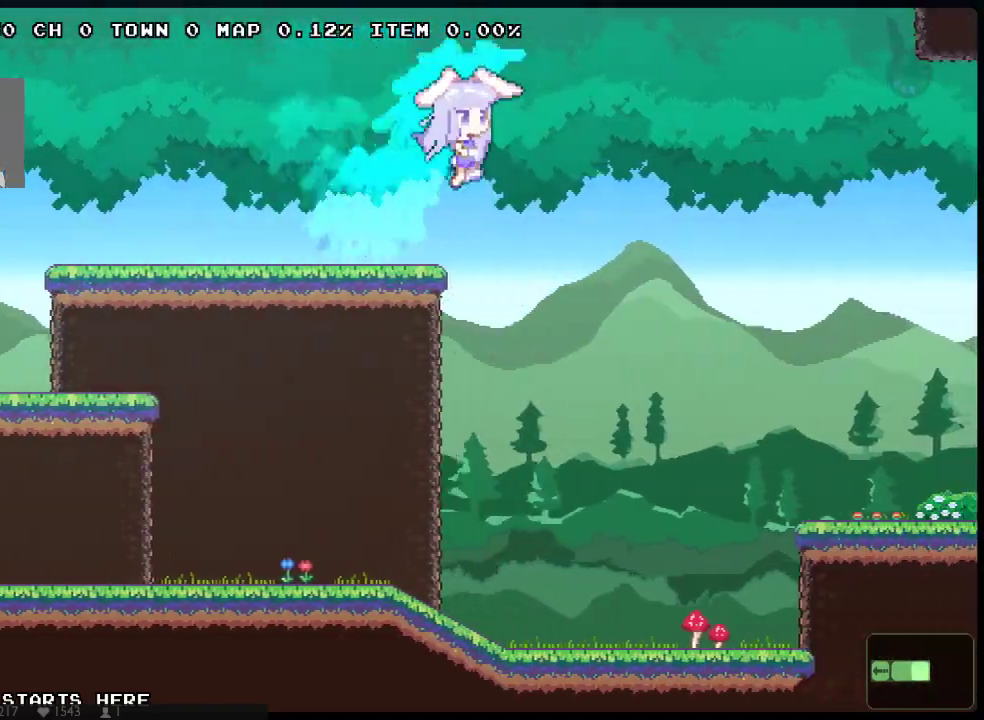
Gameplay with a controller (Xbox layout); each line is a JSON object with the inputs held at the frame after it. "events" lists button and stick changes between this image and that frame as [ms after this image, input, new state], when the widget could be followed in between. Not read: L3 R3 SELECT START.
{"buttons": ["A", "DPAD_UP", "DPAD_RIGHT"], "left_stick": "center", "right_stick": "center", "events": [[150, "A", "up"], [300, "DPAD_DOWN", "up"], [300, "DPAD_UP", "down"], [367, "A", "down"]]}
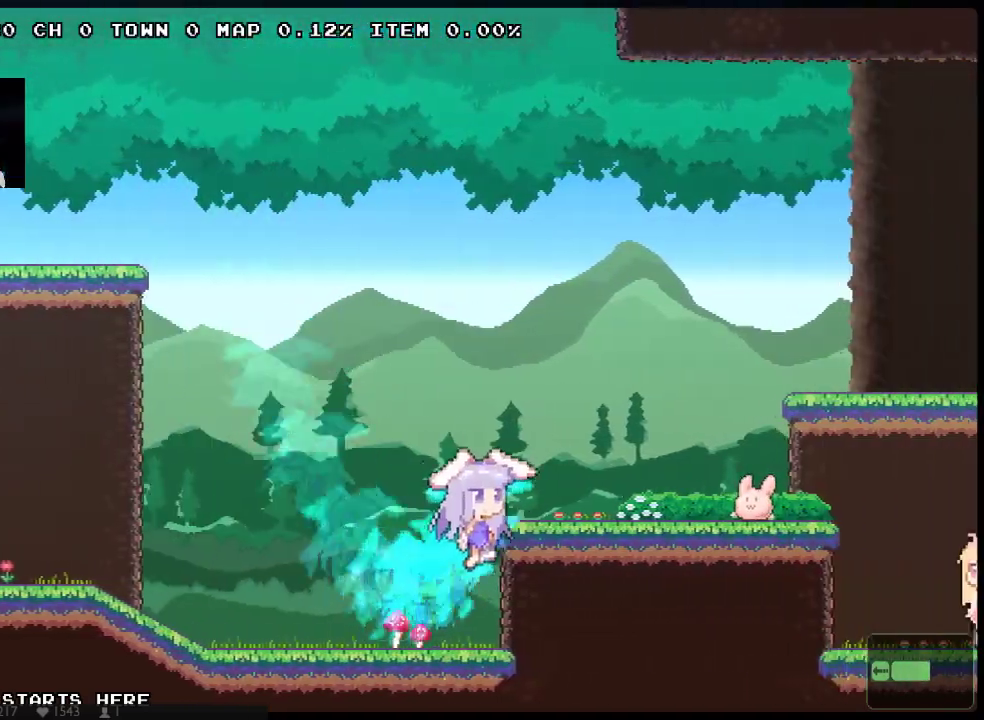
{"buttons": ["DPAD_RIGHT"], "left_stick": "center", "right_stick": "center", "events": [[217, "DPAD_UP", "up"], [250, "DPAD_DOWN", "down"], [417, "A", "up"], [417, "DPAD_DOWN", "up"]]}
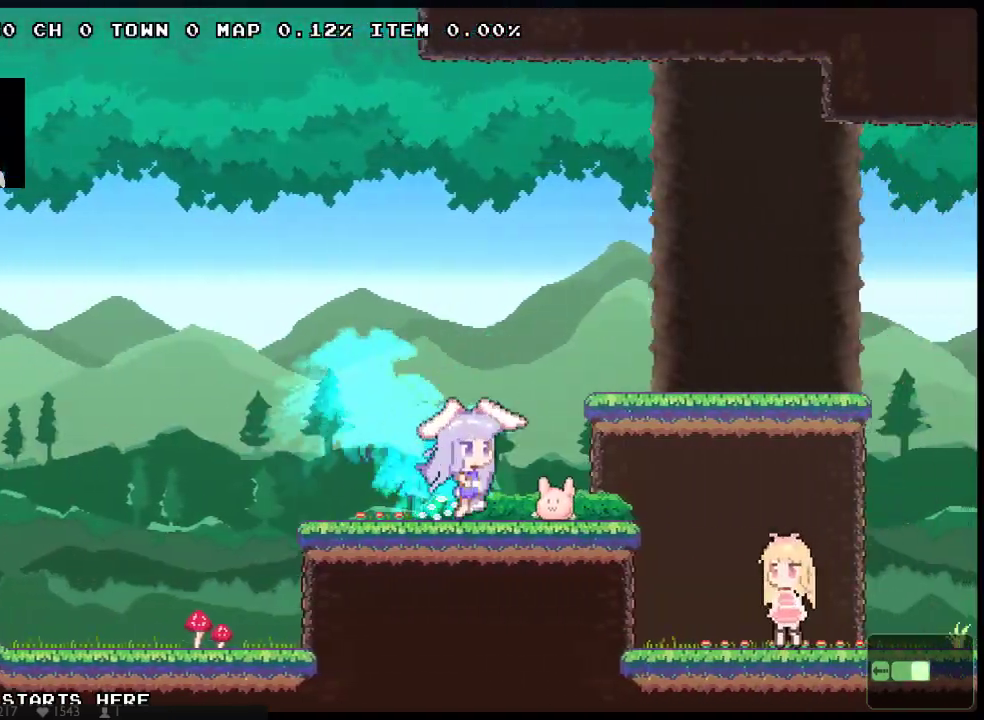
{"buttons": ["A", "DPAD_UP", "DPAD_RIGHT"], "left_stick": "center", "right_stick": "center", "events": [[17, "A", "down"], [17, "DPAD_UP", "down"], [267, "DPAD_DOWN", "down"], [267, "DPAD_UP", "up"], [433, "A", "up"], [433, "DPAD_DOWN", "up"], [467, "DPAD_UP", "down"], [483, "A", "down"]]}
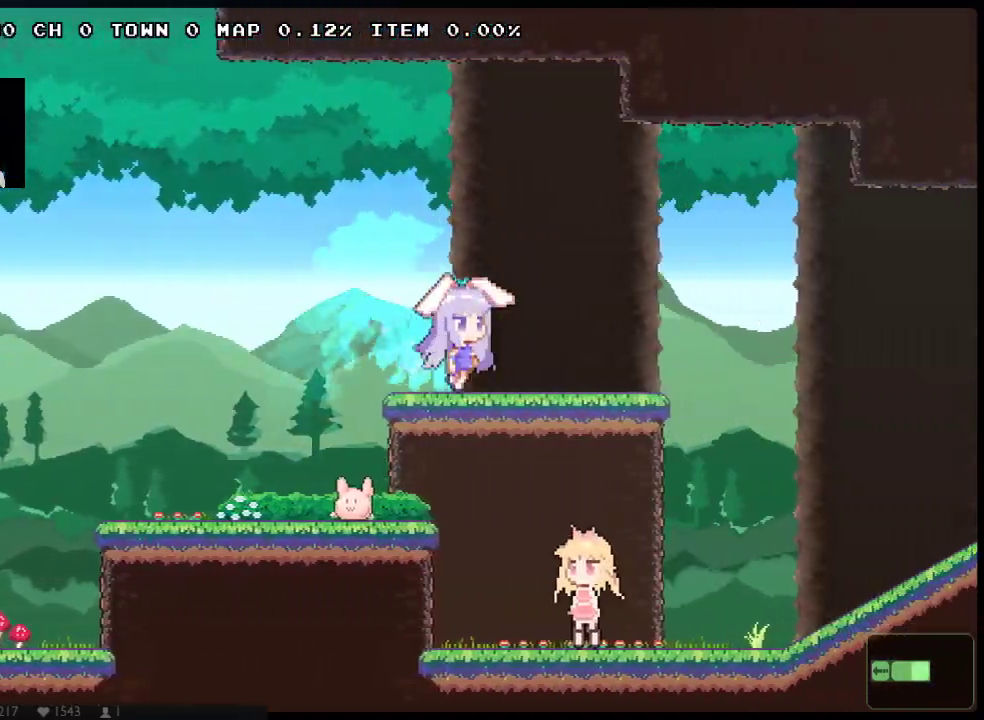
{"buttons": ["A", "DPAD_DOWN", "DPAD_RIGHT"], "left_stick": "center", "right_stick": "center", "events": [[83, "A", "up"], [83, "DPAD_DOWN", "down"], [83, "DPAD_UP", "up"], [150, "A", "down"], [250, "A", "up"], [283, "DPAD_DOWN", "up"], [317, "DPAD_UP", "down"], [350, "A", "down"], [433, "A", "up"], [433, "DPAD_UP", "up"], [467, "DPAD_DOWN", "down"], [500, "A", "down"]]}
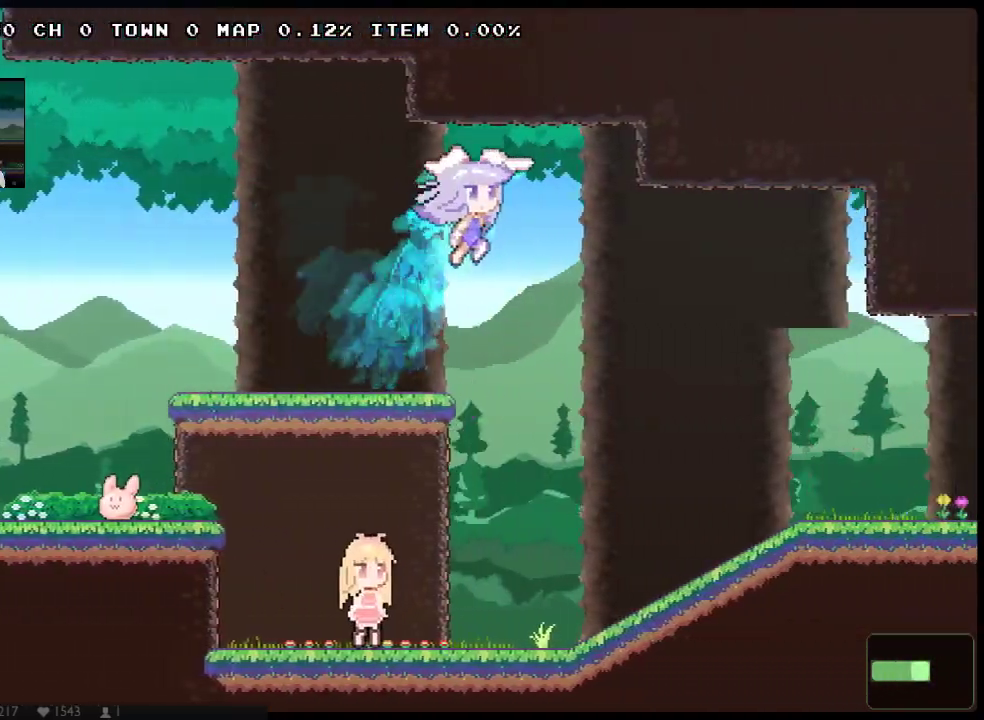
{"buttons": ["DPAD_DOWN", "DPAD_RIGHT"], "left_stick": "center", "right_stick": "center", "events": [[100, "A", "up"], [167, "A", "down"], [267, "A", "up"], [267, "DPAD_DOWN", "up"], [300, "DPAD_UP", "down"], [350, "A", "down"], [450, "A", "up"], [450, "DPAD_DOWN", "down"], [450, "DPAD_UP", "up"]]}
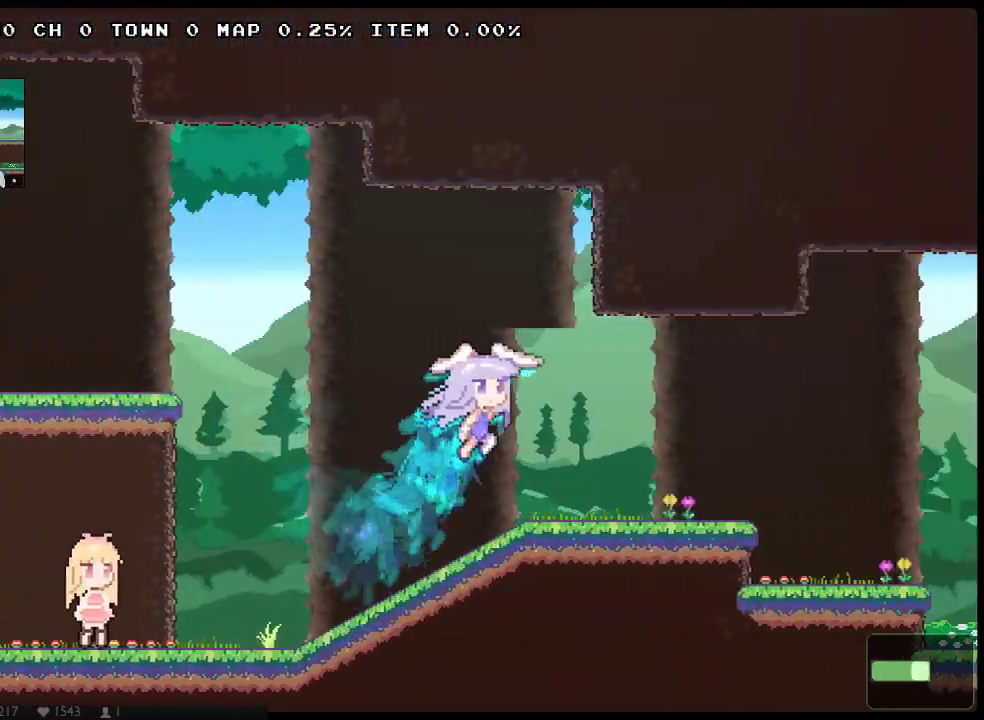
{"buttons": ["DPAD_UP", "DPAD_RIGHT"], "left_stick": "center", "right_stick": "center", "events": [[17, "A", "down"], [50, "DPAD_LEFT", "down"], [117, "A", "up"], [133, "DPAD_LEFT", "up"], [150, "DPAD_DOWN", "up"], [150, "DPAD_UP", "down"], [183, "A", "down"], [267, "A", "up"], [267, "DPAD_UP", "up"], [300, "DPAD_DOWN", "down"], [333, "A", "down"], [467, "A", "up"], [500, "DPAD_DOWN", "up"], [500, "DPAD_UP", "down"]]}
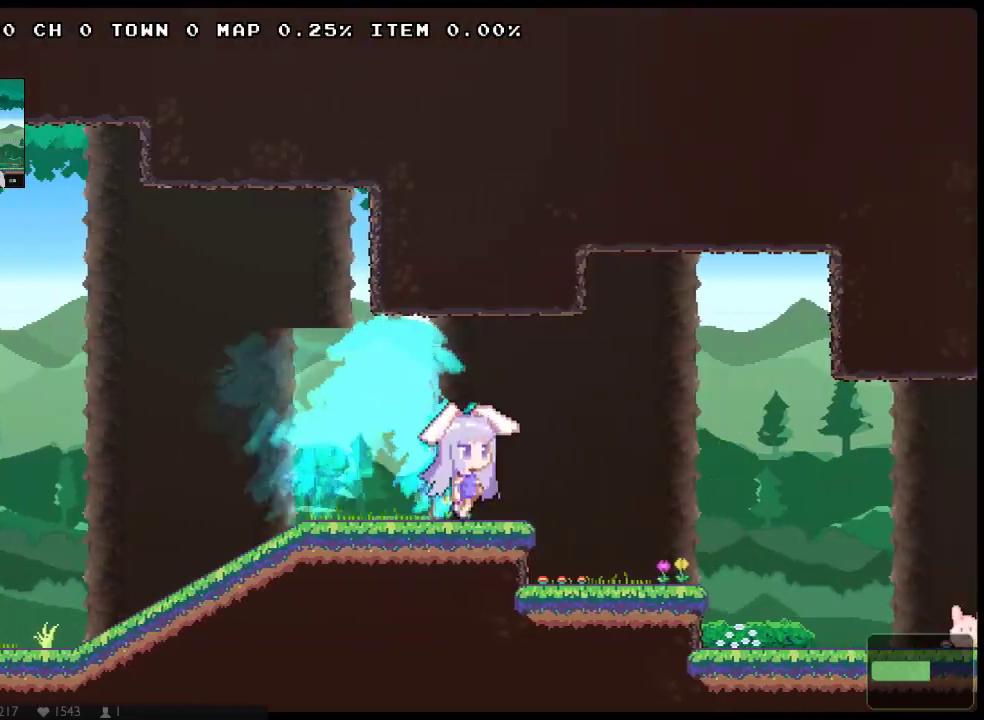
{"buttons": ["A", "DPAD_UP", "DPAD_RIGHT"], "left_stick": "center", "right_stick": "center", "events": [[33, "A", "down"], [167, "DPAD_DOWN", "down"], [167, "DPAD_UP", "up"], [317, "A", "up"], [350, "DPAD_DOWN", "up"], [383, "DPAD_UP", "down"], [417, "A", "down"]]}
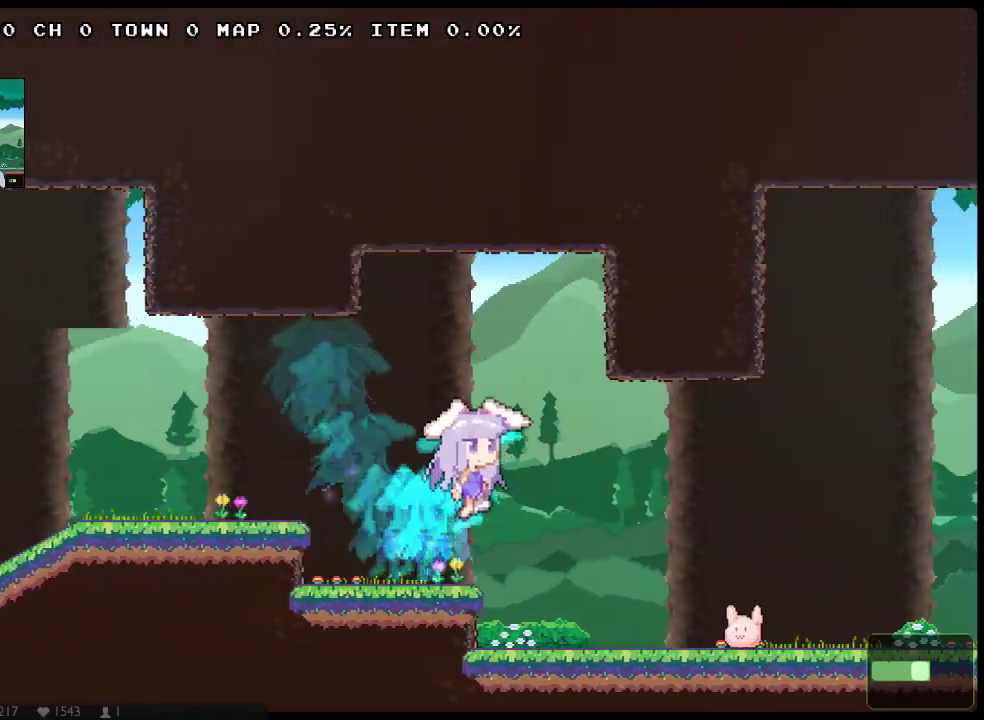
{"buttons": ["A", "DPAD_UP", "DPAD_RIGHT"], "left_stick": "center", "right_stick": "center", "events": [[50, "DPAD_DOWN", "down"], [50, "DPAD_UP", "up"], [83, "A", "up"], [133, "A", "down"], [267, "A", "up"], [333, "DPAD_DOWN", "up"], [333, "DPAD_UP", "down"], [433, "A", "down"]]}
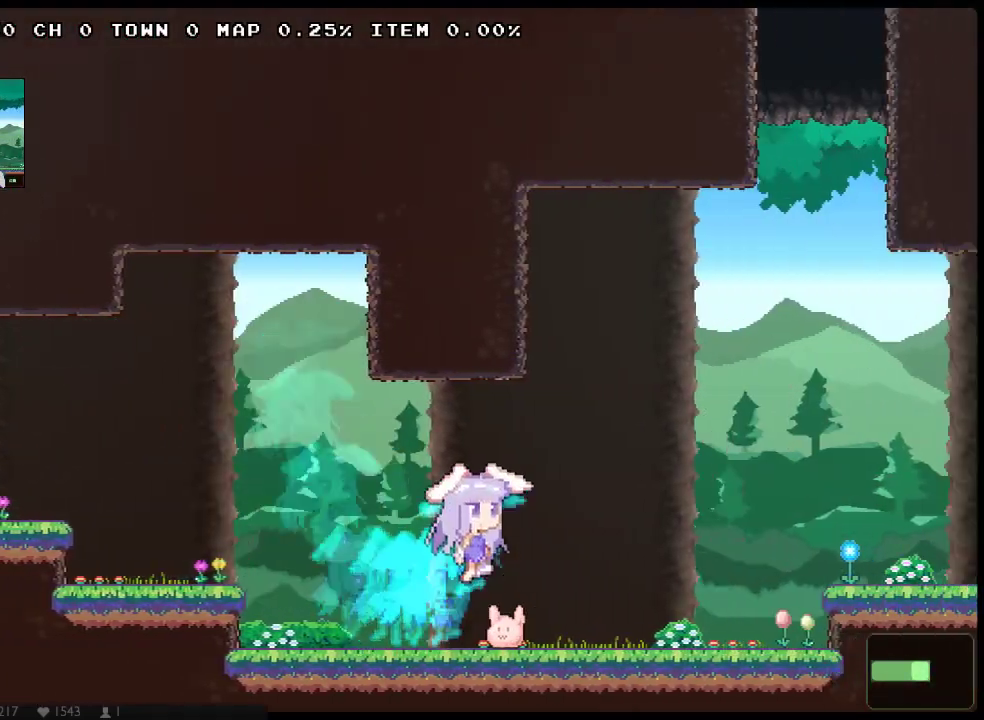
{"buttons": ["DPAD_RIGHT"], "left_stick": "center", "right_stick": "center", "events": [[83, "DPAD_UP", "up"], [117, "A", "up"], [117, "DPAD_RIGHT", "up"], [183, "A", "down"], [217, "DPAD_DOWN", "down"], [217, "DPAD_RIGHT", "down"], [317, "A", "up"], [500, "DPAD_DOWN", "up"]]}
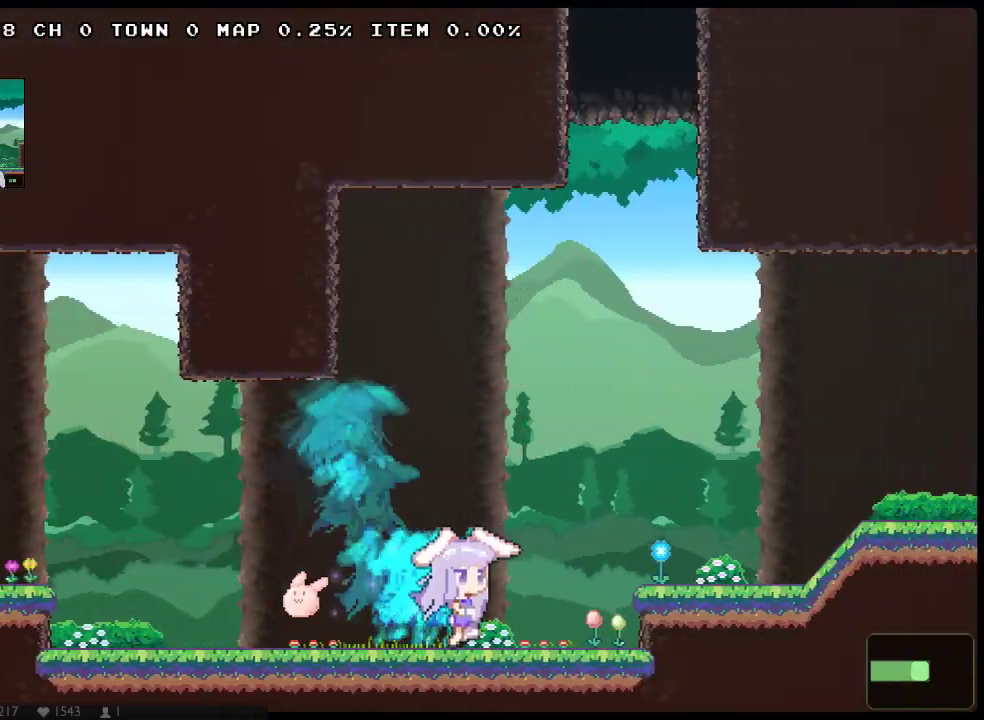
{"buttons": ["A", "DPAD_DOWN", "DPAD_RIGHT"], "left_stick": "center", "right_stick": "center", "events": [[67, "DPAD_UP", "down"], [133, "A", "down"], [383, "A", "up"], [383, "DPAD_DOWN", "down"], [383, "DPAD_UP", "up"], [450, "A", "down"]]}
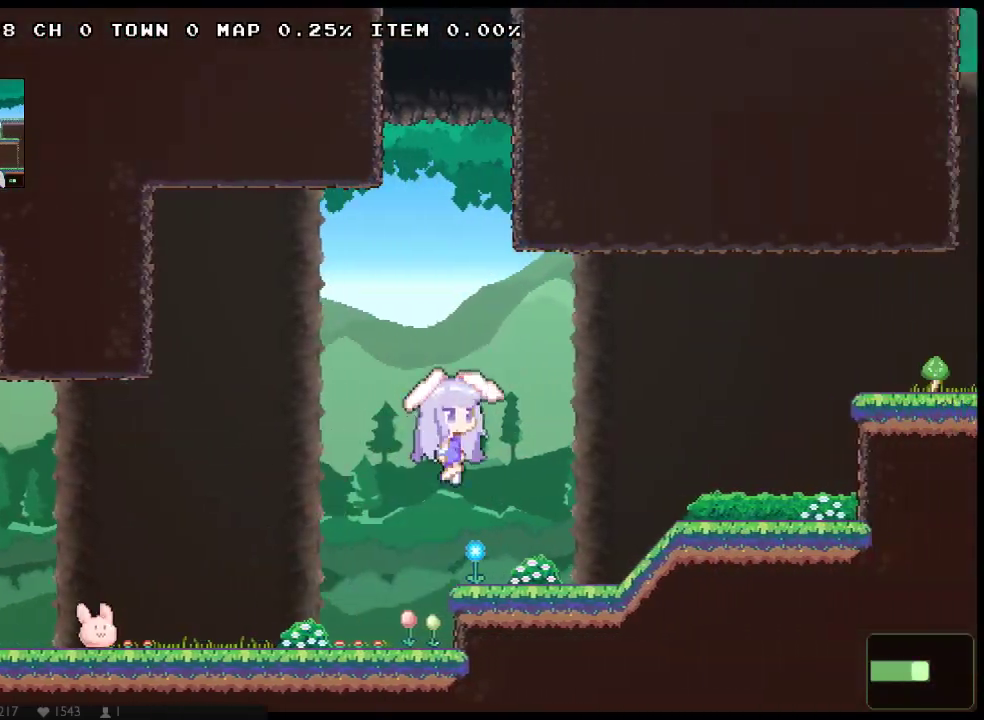
{"buttons": ["DPAD_DOWN", "DPAD_RIGHT"], "left_stick": "center", "right_stick": "center", "events": [[83, "A", "up"], [83, "DPAD_DOWN", "up"], [83, "DPAD_UP", "down"], [150, "A", "down"], [283, "A", "up"], [317, "DPAD_UP", "up"], [333, "A", "down"], [333, "DPAD_DOWN", "down"], [467, "A", "up"]]}
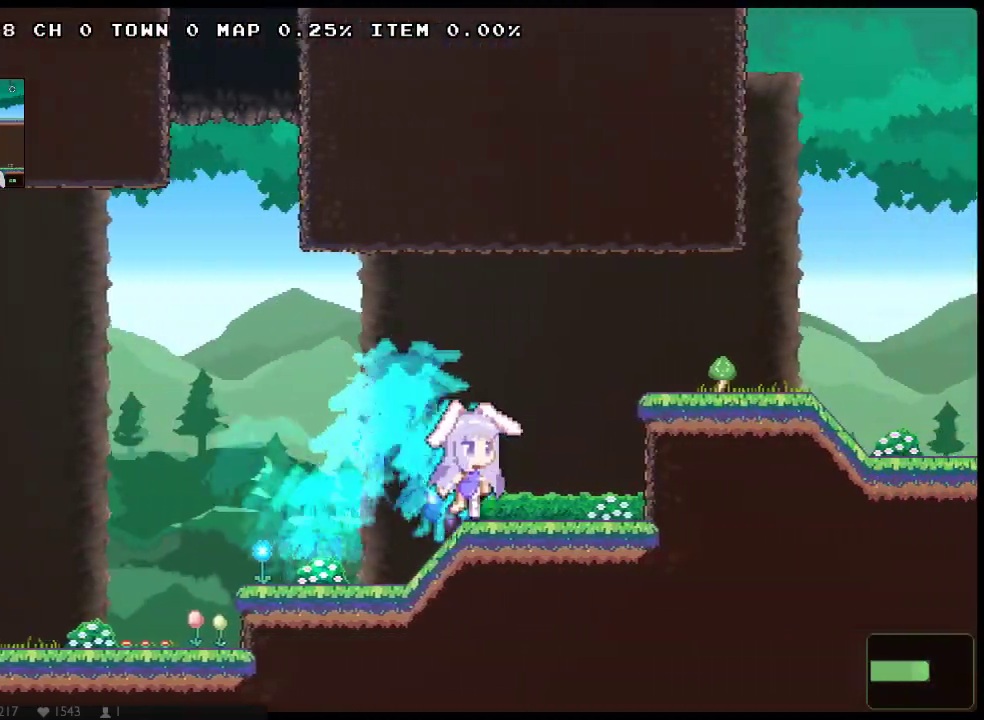
{"buttons": ["A", "DPAD_DOWN", "DPAD_RIGHT"], "left_stick": "center", "right_stick": "center", "events": [[33, "DPAD_DOWN", "up"], [33, "DPAD_UP", "down"], [283, "A", "down"], [450, "DPAD_UP", "up"], [483, "DPAD_DOWN", "down"]]}
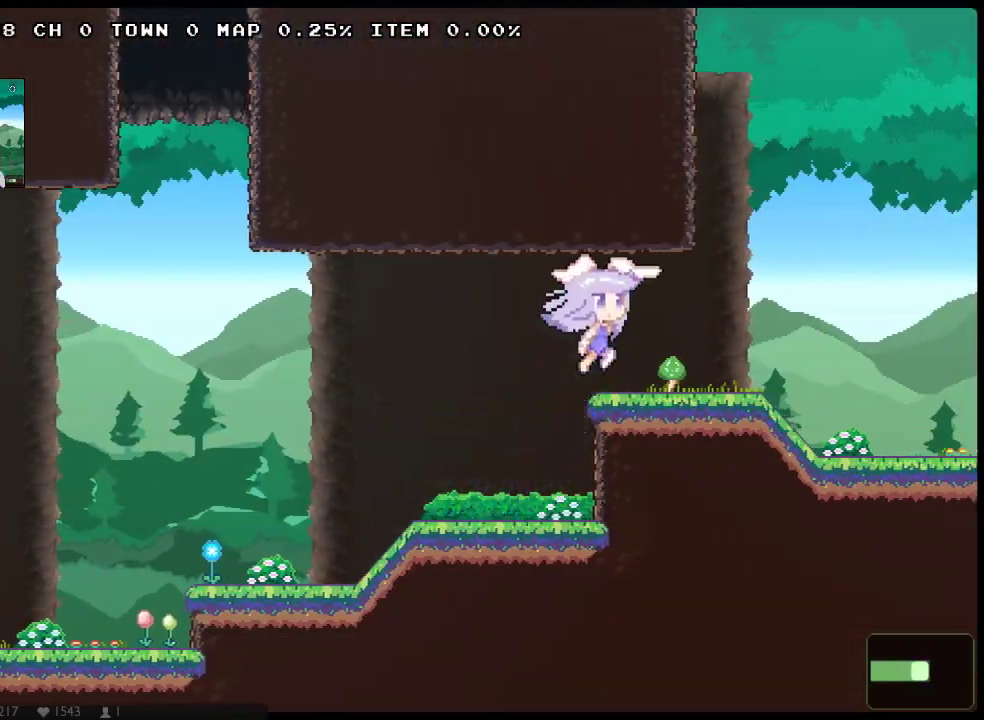
{"buttons": ["A", "DPAD_UP", "DPAD_RIGHT"], "left_stick": "center", "right_stick": "center", "events": [[117, "A", "up"], [150, "DPAD_DOWN", "up"], [400, "A", "down"], [400, "DPAD_UP", "down"]]}
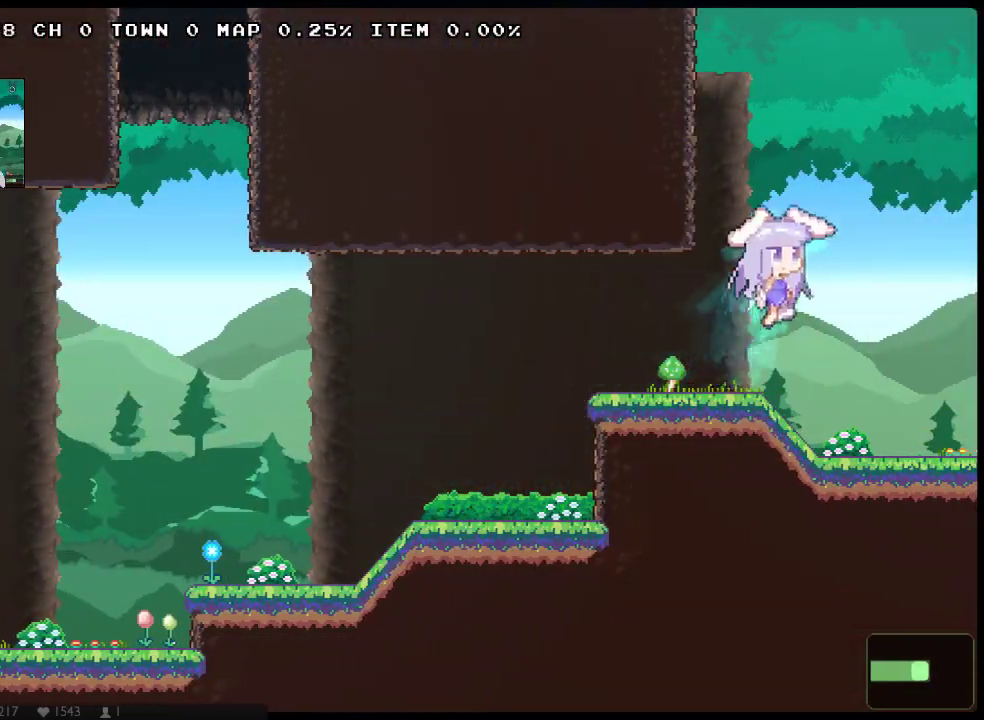
{"buttons": ["A", "DPAD_DOWN", "DPAD_RIGHT"], "left_stick": "center", "right_stick": "center", "events": [[33, "A", "up"], [33, "DPAD_DOWN", "down"], [33, "DPAD_UP", "up"], [100, "A", "down"], [183, "A", "up"], [250, "DPAD_DOWN", "up"], [250, "DPAD_UP", "down"], [317, "A", "down"], [417, "A", "up"], [417, "DPAD_DOWN", "down"], [417, "DPAD_UP", "up"], [483, "A", "down"]]}
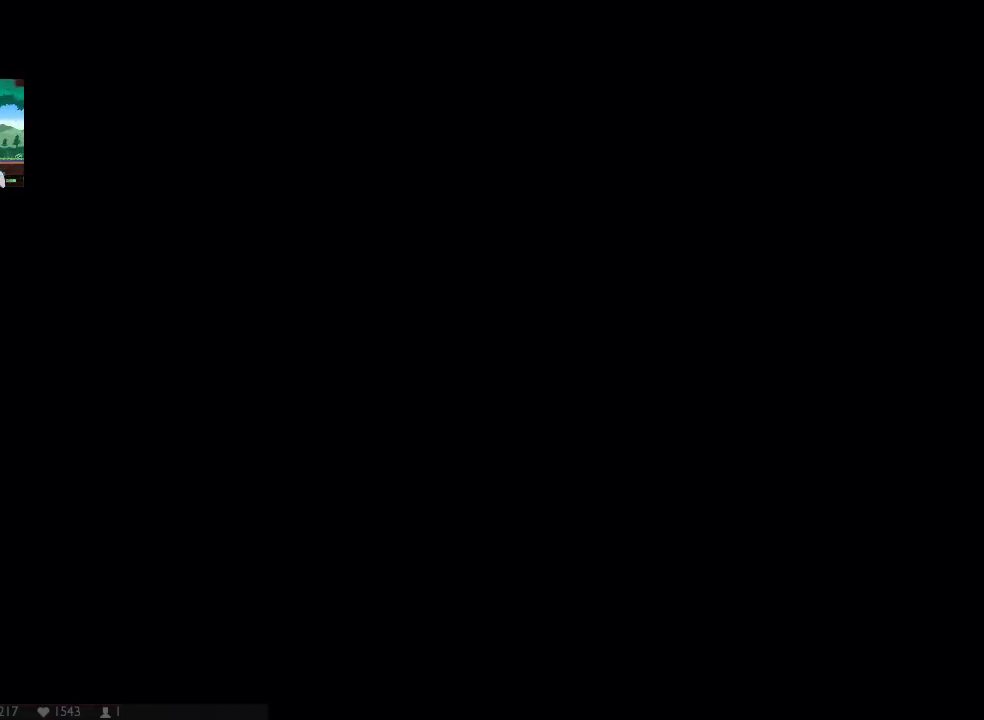
{"buttons": ["DPAD_DOWN", "DPAD_RIGHT"], "left_stick": "center", "right_stick": "center", "events": [[100, "A", "up"], [200, "A", "down"], [200, "DPAD_DOWN", "up"], [233, "DPAD_UP", "down"], [300, "A", "up"], [367, "A", "down"], [433, "DPAD_DOWN", "down"], [433, "DPAD_UP", "up"], [483, "A", "up"]]}
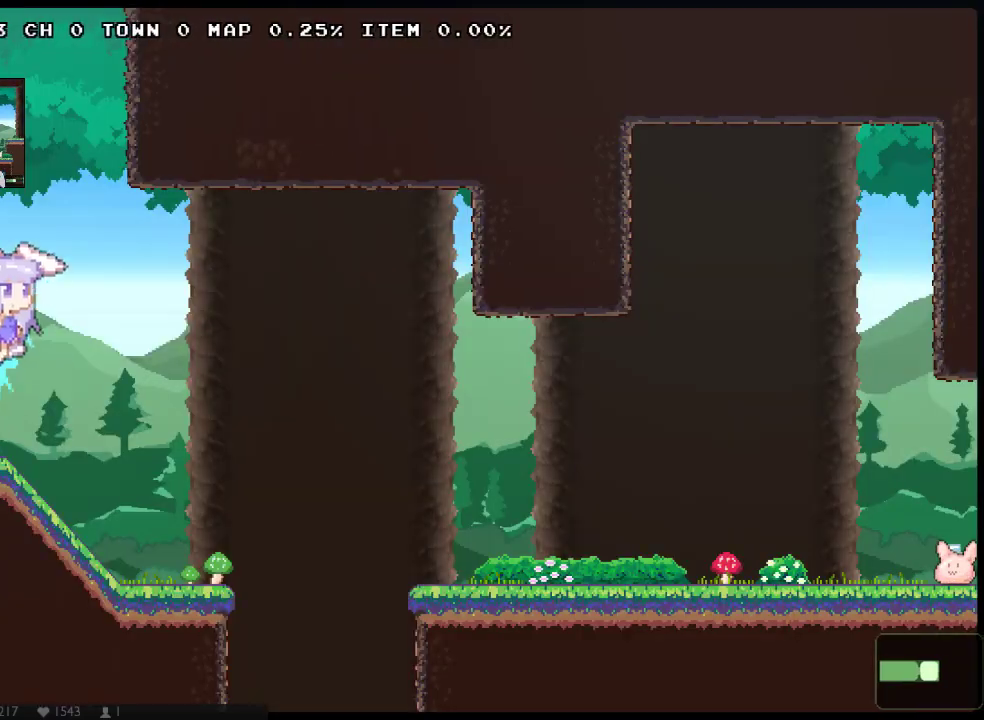
{"buttons": ["A", "DPAD_RIGHT"], "left_stick": "center", "right_stick": "center", "events": [[50, "A", "down"], [150, "A", "up"], [317, "DPAD_DOWN", "up"], [400, "A", "down"]]}
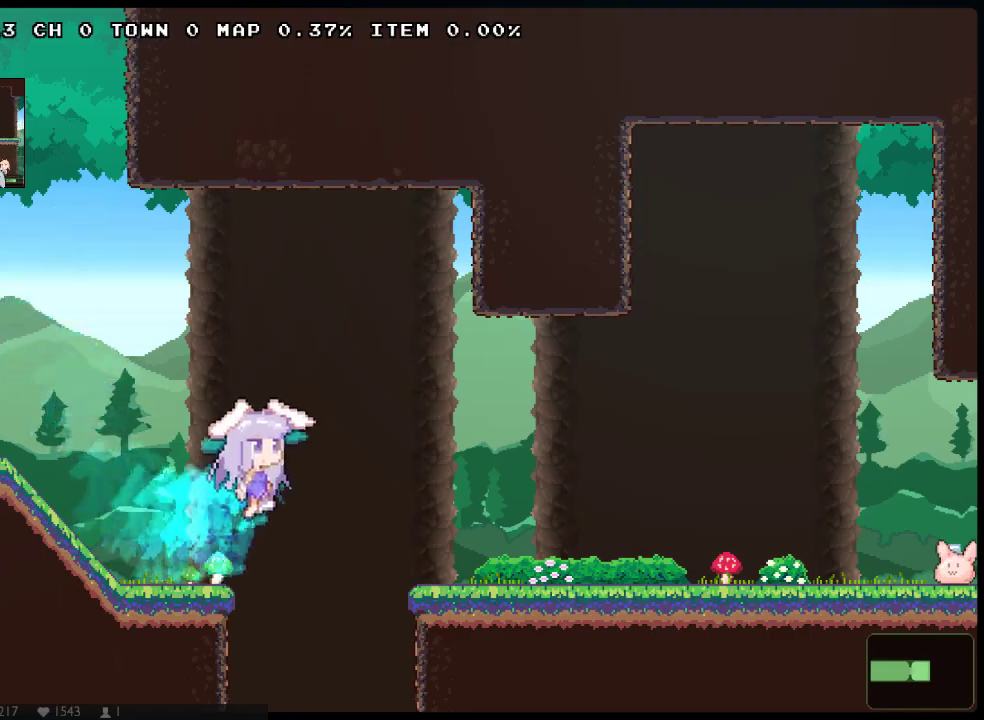
{"buttons": ["DPAD_UP", "DPAD_RIGHT"], "left_stick": "center", "right_stick": "center", "events": [[267, "A", "up"], [300, "DPAD_DOWN", "down"], [333, "A", "down"], [450, "A", "up"], [450, "DPAD_DOWN", "up"], [483, "DPAD_UP", "down"]]}
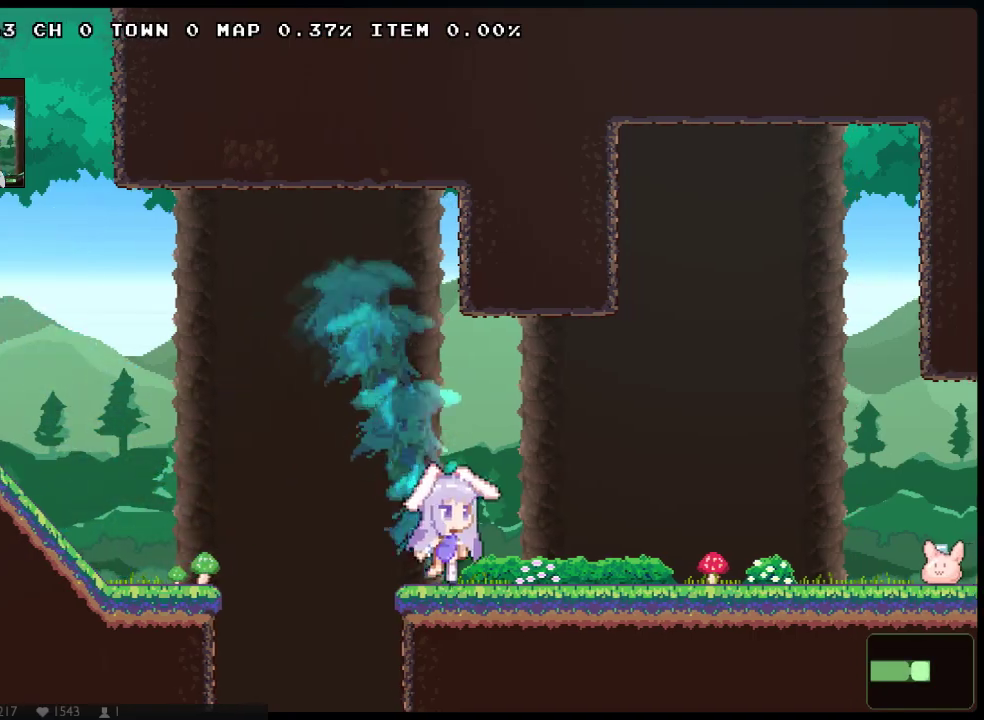
{"buttons": ["DPAD_DOWN", "DPAD_RIGHT"], "left_stick": "center", "right_stick": "center"}
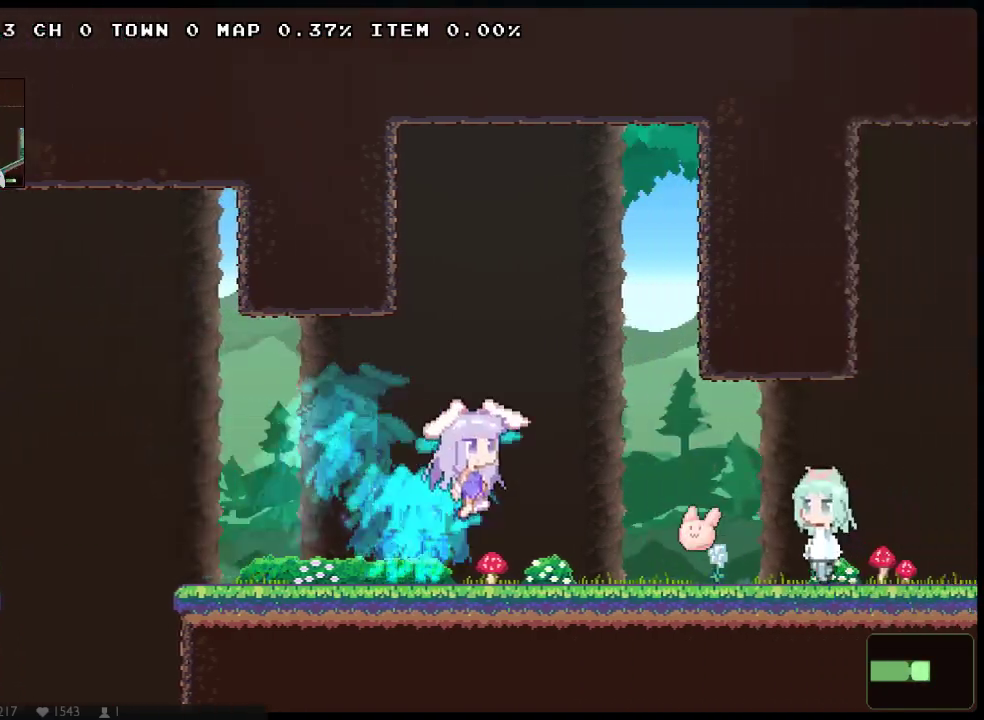
{"buttons": ["A", "DPAD_DOWN", "DPAD_RIGHT"], "left_stick": "center", "right_stick": "center"}
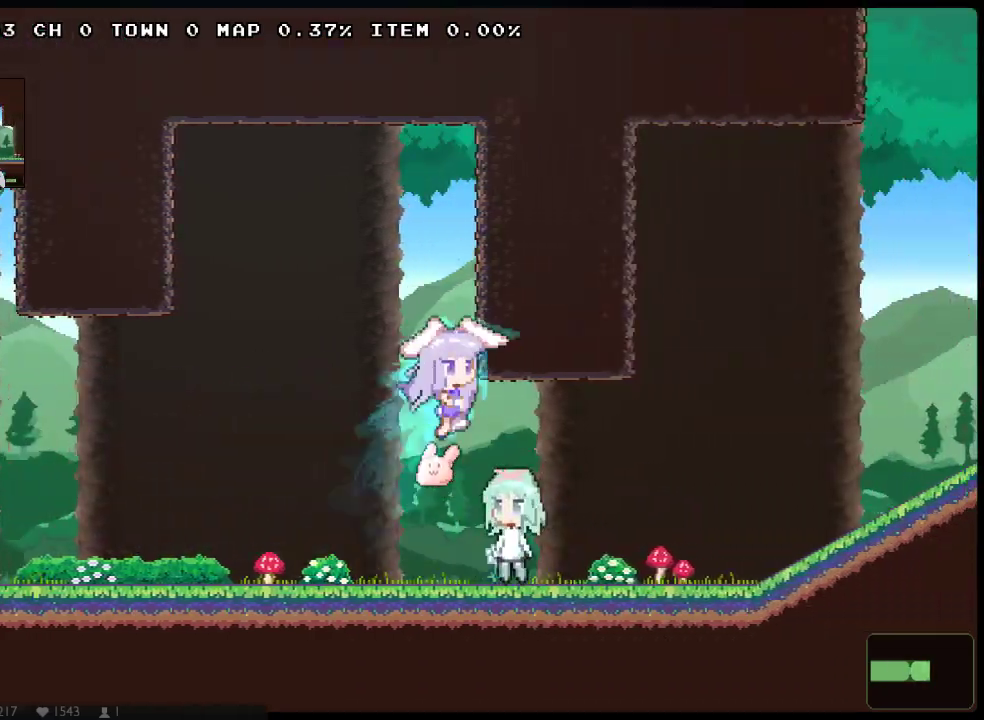
{"buttons": ["DPAD_RIGHT"], "left_stick": "center", "right_stick": "center", "events": [[83, "A", "up"], [133, "DPAD_DOWN", "up"], [167, "A", "down"], [167, "DPAD_UP", "down"], [300, "A", "up"], [333, "DPAD_DOWN", "down"], [333, "DPAD_UP", "up"], [367, "A", "down"], [467, "A", "up"], [500, "DPAD_DOWN", "up"]]}
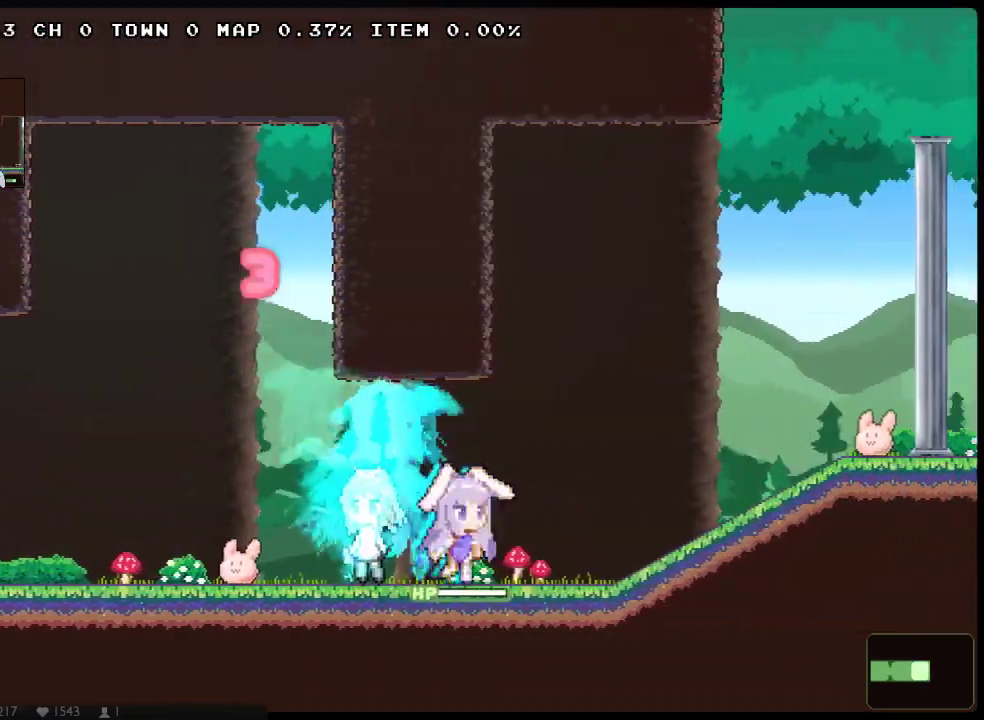
{"buttons": ["DPAD_RIGHT"], "left_stick": "center", "right_stick": "center", "events": [[33, "DPAD_UP", "down"], [50, "A", "down"], [150, "DPAD_DOWN", "down"], [150, "DPAD_UP", "up"], [317, "A", "up"], [350, "DPAD_DOWN", "up"], [383, "A", "down"], [383, "DPAD_UP", "down"], [500, "A", "up"], [500, "DPAD_UP", "up"]]}
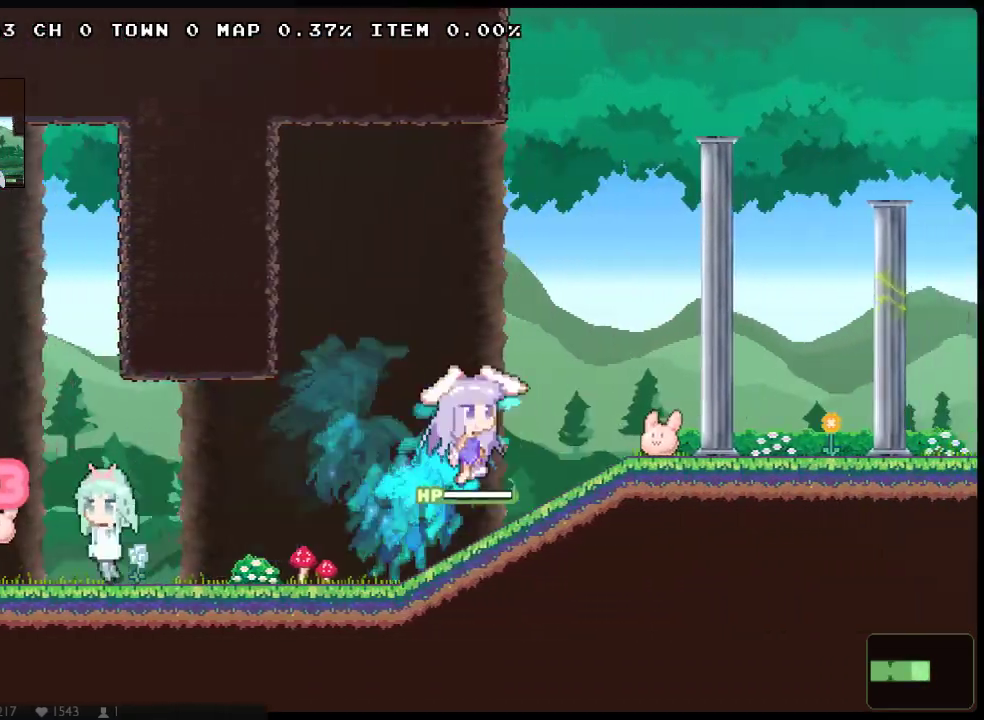
{"buttons": ["A", "DPAD_DOWN", "DPAD_RIGHT"], "left_stick": "center", "right_stick": "center", "events": [[33, "DPAD_DOWN", "down"], [67, "A", "down"], [200, "A", "up"], [267, "A", "down"], [267, "DPAD_DOWN", "up"], [267, "DPAD_UP", "down"], [400, "A", "up"], [400, "DPAD_DOWN", "down"], [400, "DPAD_UP", "up"], [450, "A", "down"]]}
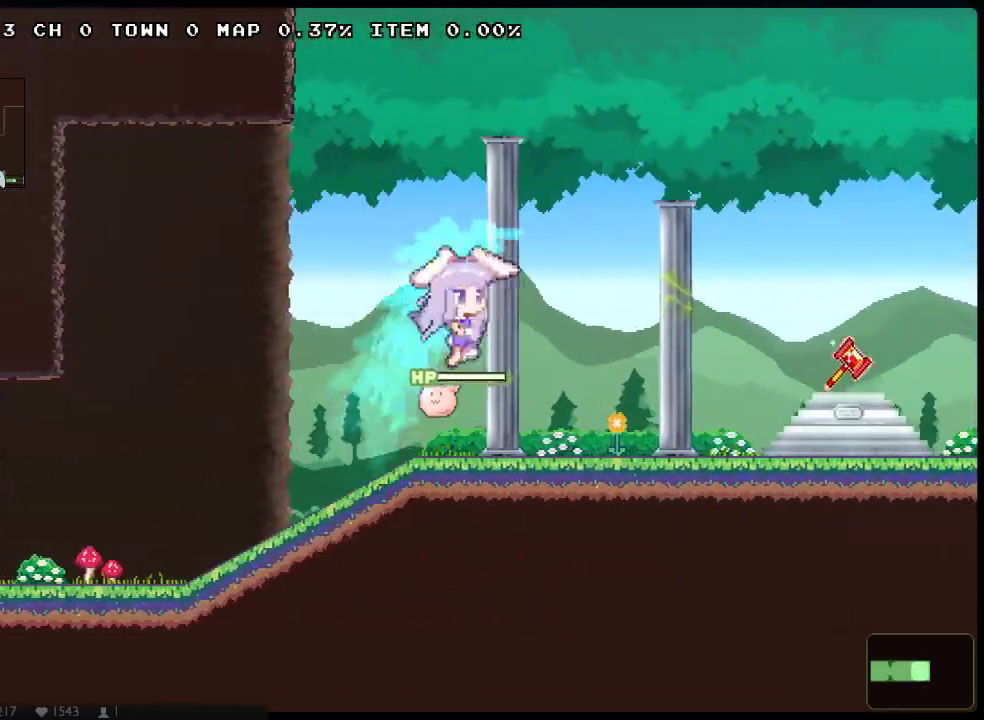
{"buttons": ["DPAD_RIGHT"], "left_stick": "center", "right_stick": "center", "events": [[50, "A", "up"], [117, "DPAD_DOWN", "up"], [117, "DPAD_UP", "down"], [150, "A", "down"], [250, "A", "up"], [250, "DPAD_DOWN", "down"], [250, "DPAD_UP", "up"], [317, "A", "down"], [433, "A", "up"], [433, "DPAD_DOWN", "up"]]}